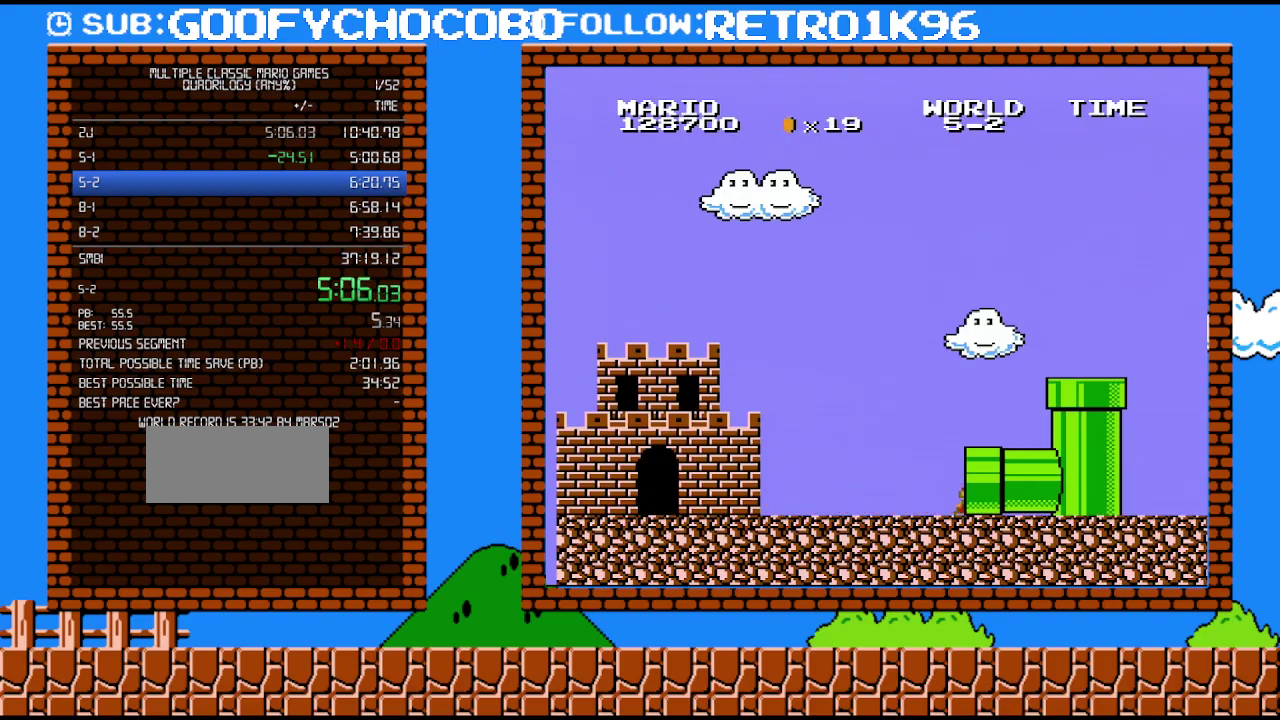
Gameplay with a controller (Nintendo layout); each line is a JSON object with the inputs held at the frame after it. "events" lists button and stick changes between this image and that frame as [ms after this image, input, new state], when the widget could be followed in between. Not read: L3 R3.
{"buttons": ["A"], "events": [[367, "A", "down"]]}
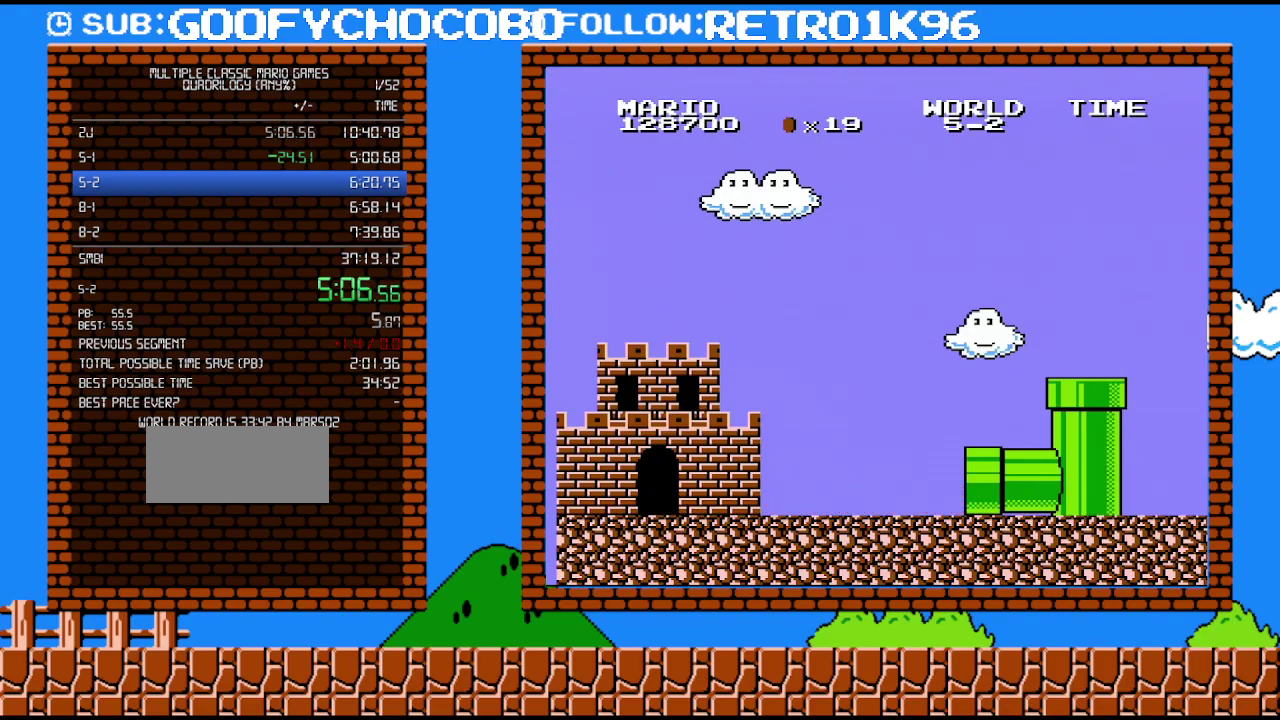
{"buttons": ["A"], "events": [[133, "A", "up"], [133, "B", "down"], [367, "A", "down"], [367, "B", "up"]]}
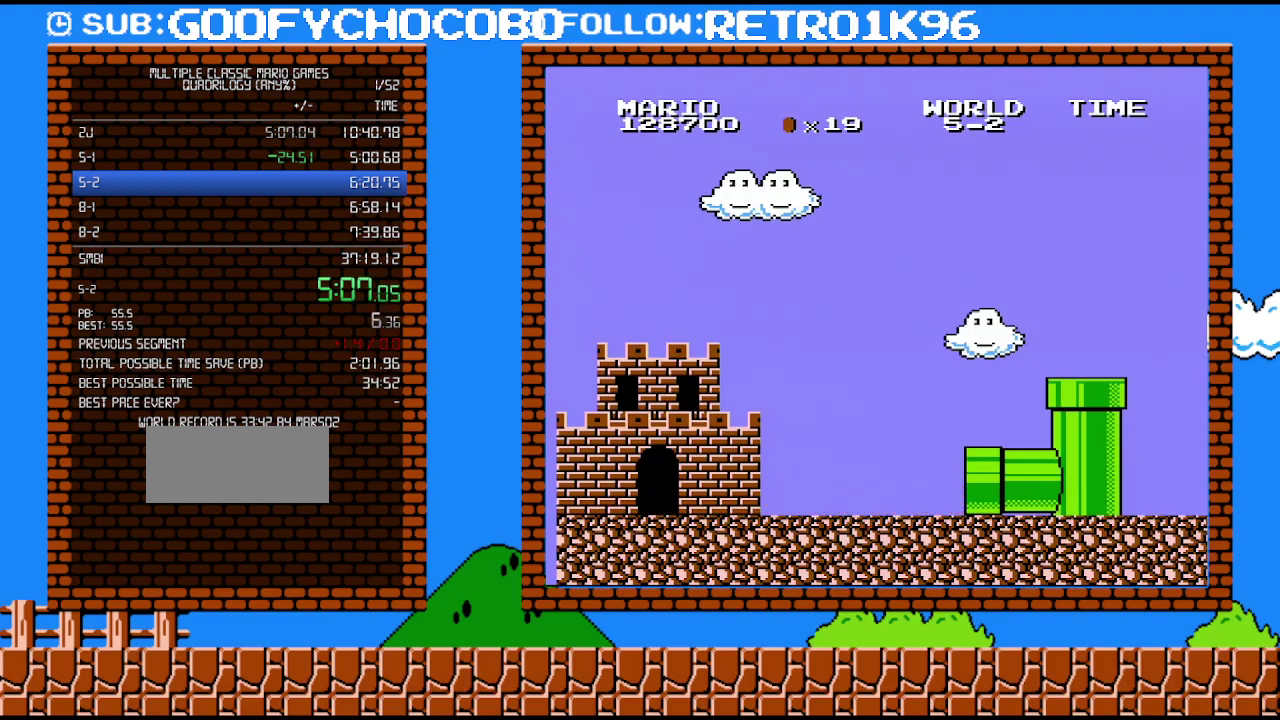
{"buttons": [], "events": [[167, "A", "up"]]}
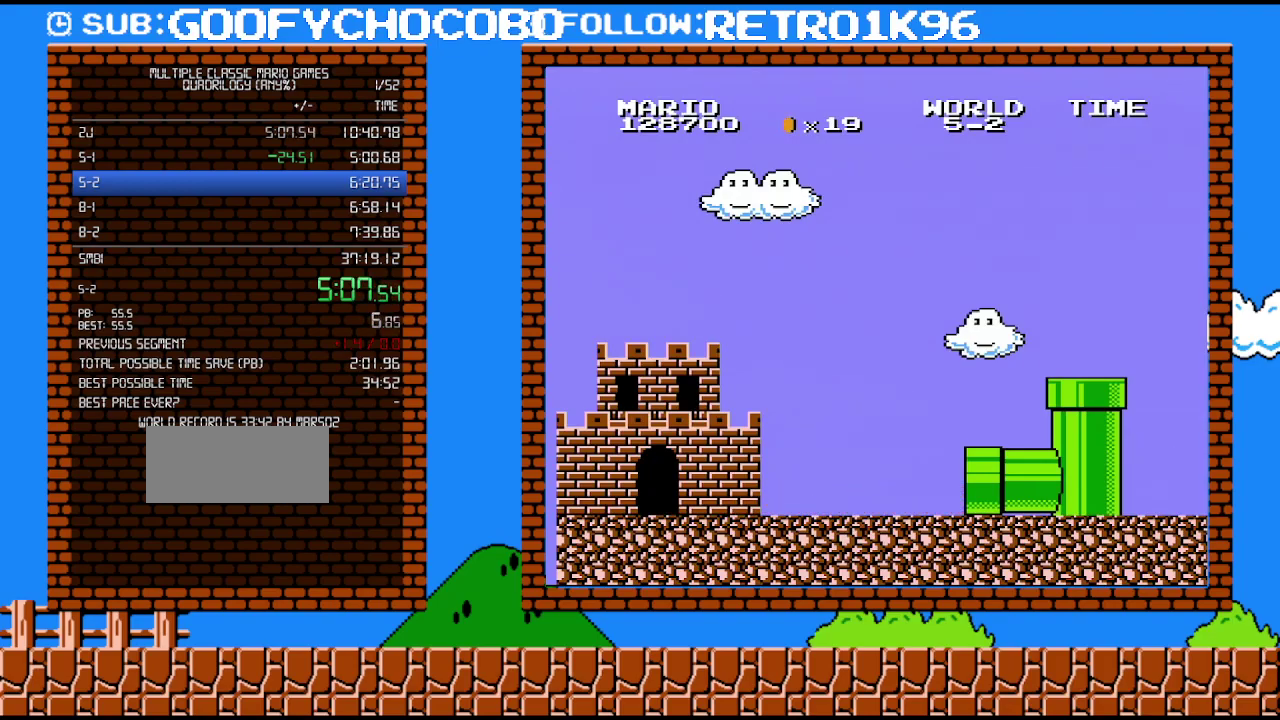
{"buttons": ["A", "B", "DPAD_LEFT"], "events": [[50, "B", "down"], [300, "A", "down"], [300, "DPAD_LEFT", "down"]]}
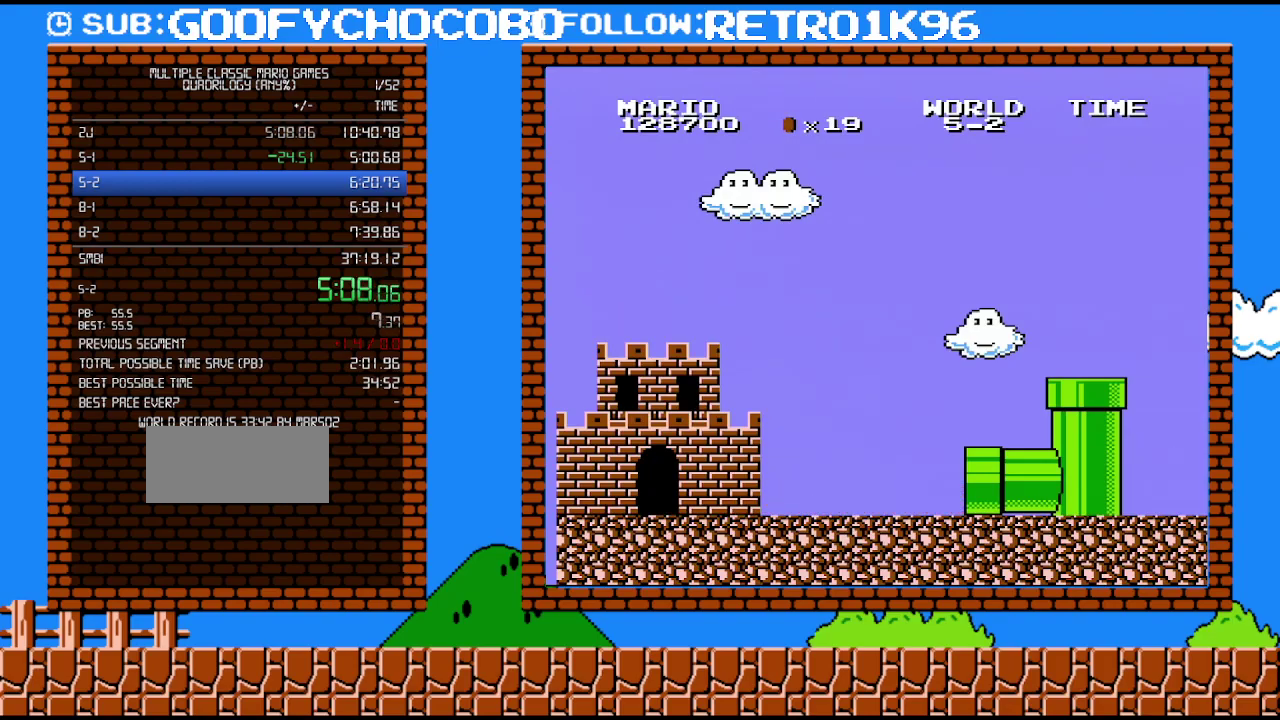
{"buttons": ["B", "DPAD_LEFT"], "events": [[100, "A", "up"]]}
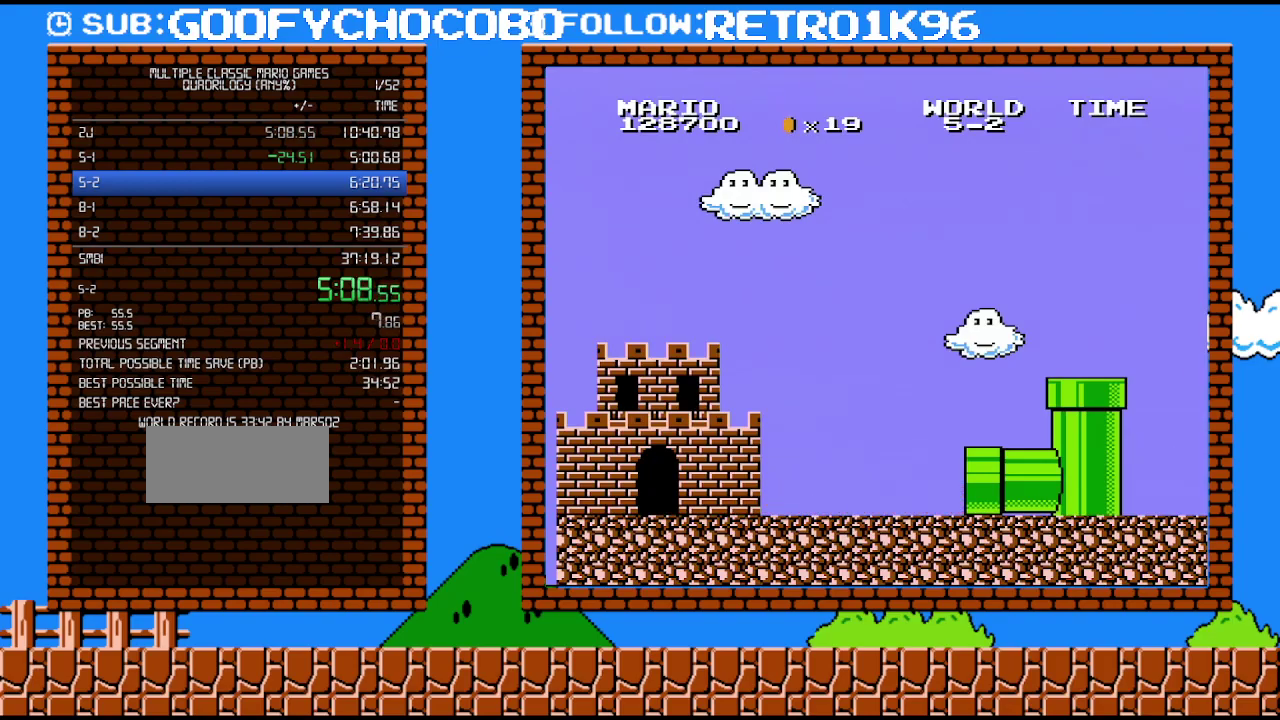
{"buttons": ["B", "DPAD_LEFT"], "events": []}
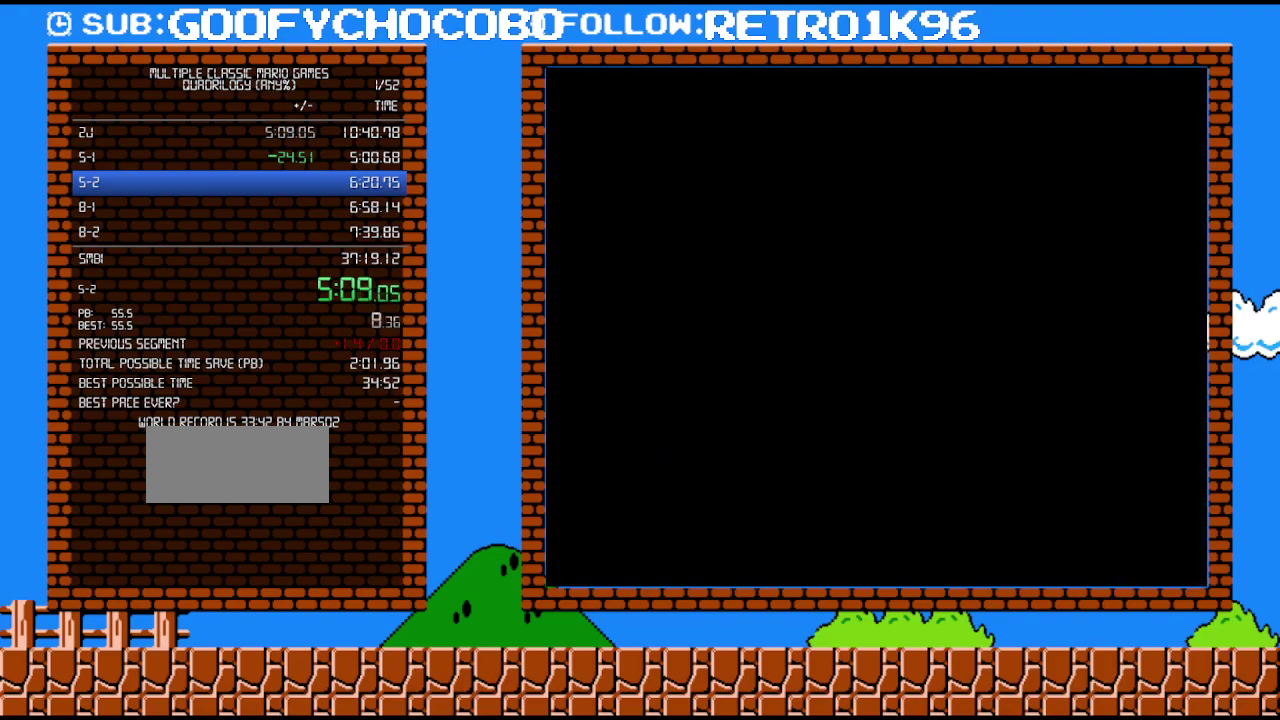
{"buttons": ["B", "DPAD_LEFT"], "events": []}
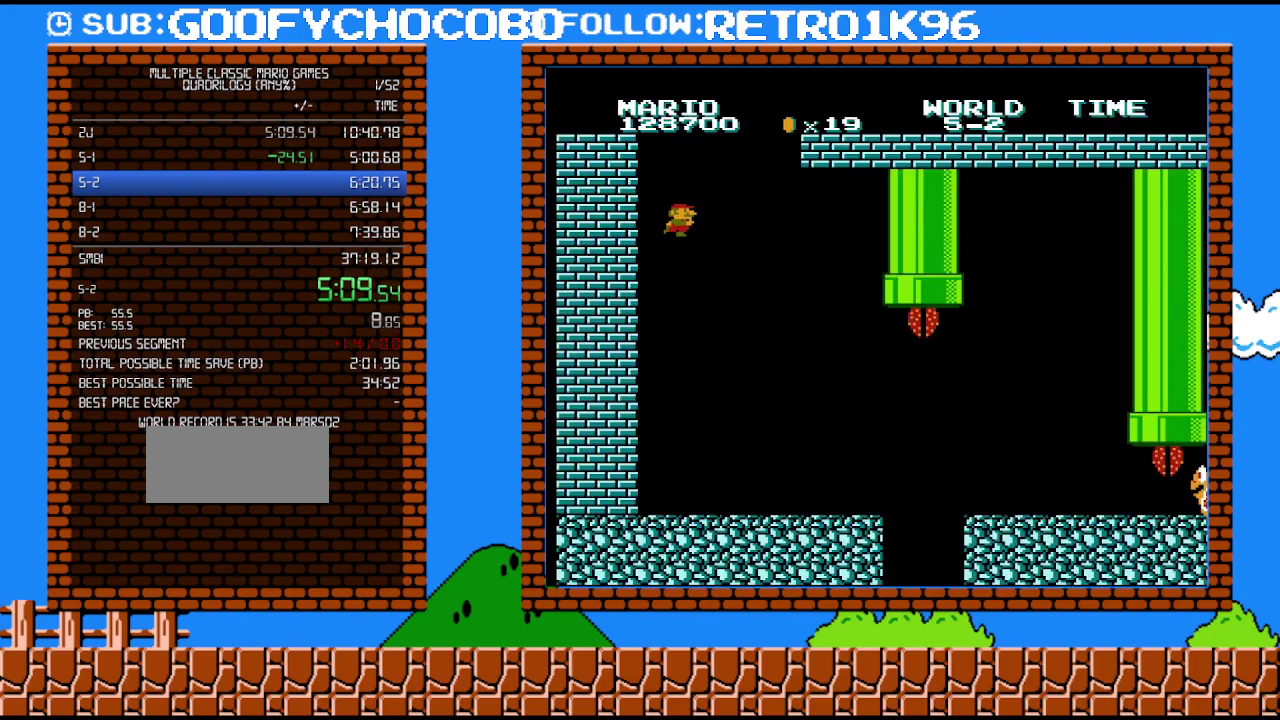
{"buttons": ["B"], "events": [[417, "DPAD_LEFT", "up"]]}
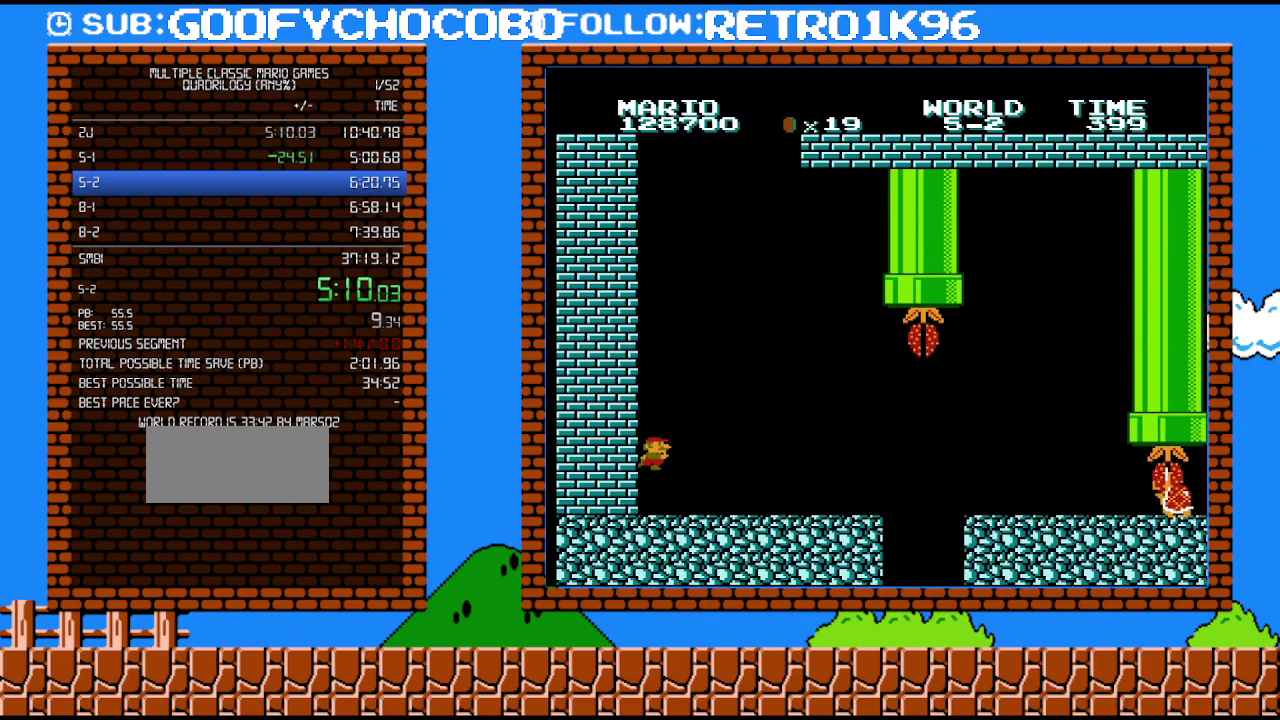
{"buttons": ["A", "B", "DPAD_RIGHT"], "events": [[367, "A", "down"], [450, "DPAD_RIGHT", "down"]]}
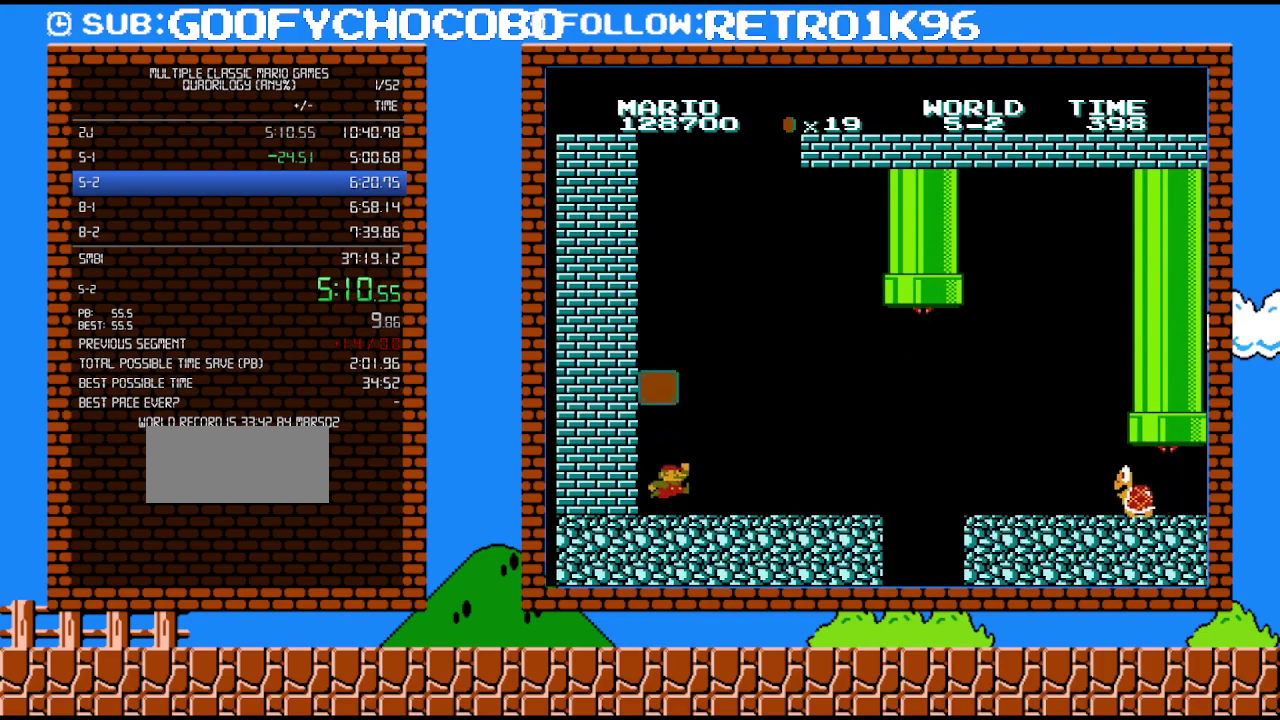
{"buttons": ["A"], "events": [[133, "A", "up"], [200, "B", "up"], [233, "DPAD_RIGHT", "up"], [450, "A", "down"]]}
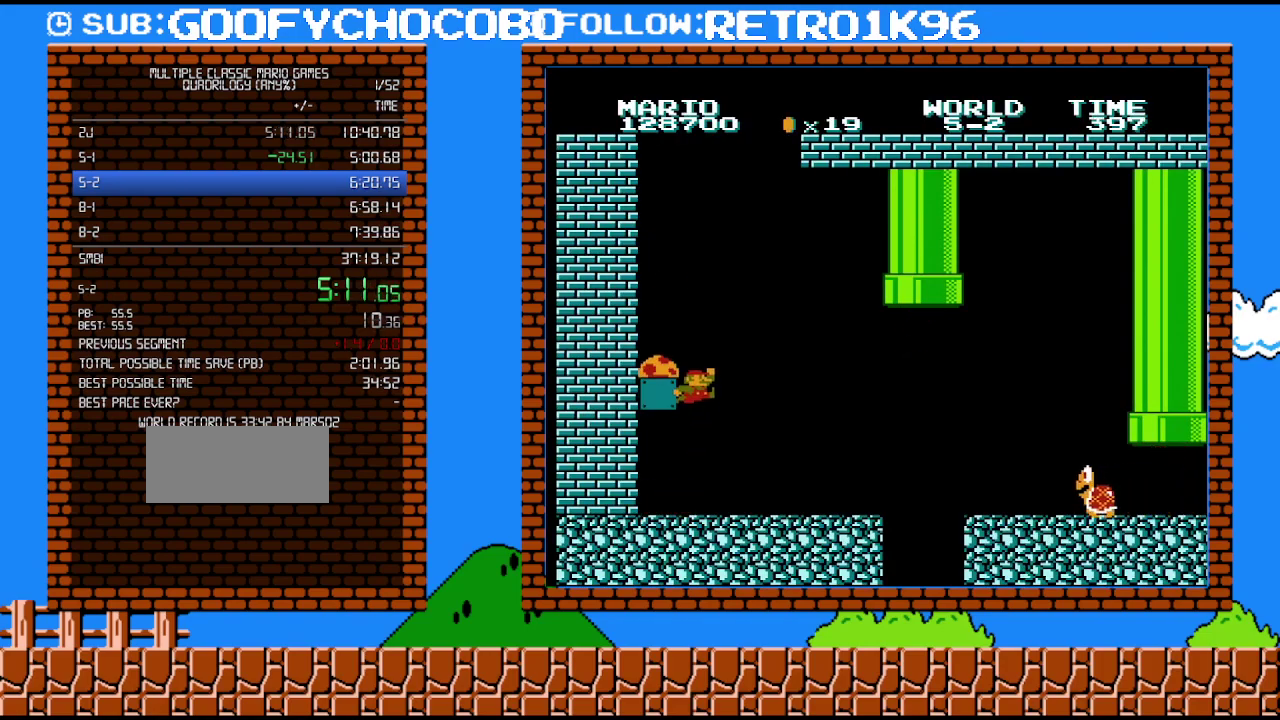
{"buttons": ["B"], "events": [[83, "DPAD_LEFT", "down"], [333, "DPAD_LEFT", "up"], [417, "A", "up"], [417, "B", "down"]]}
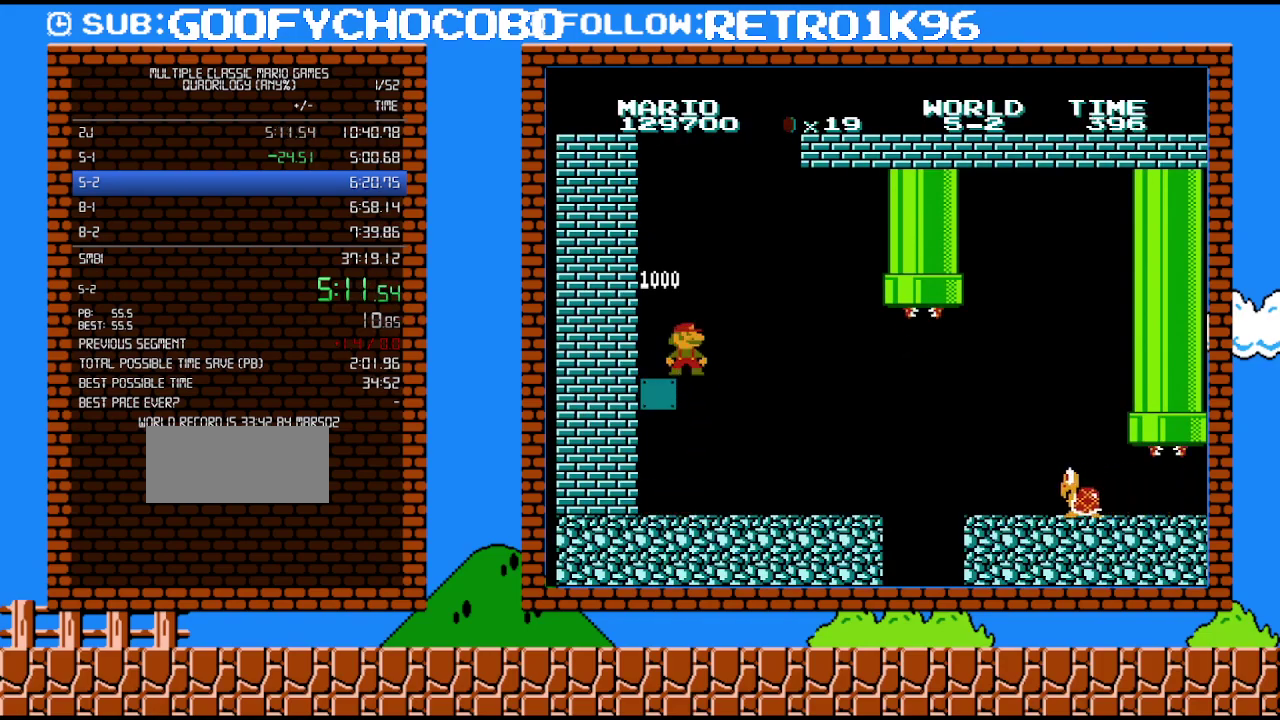
{"buttons": ["B", "DPAD_RIGHT"], "events": [[17, "DPAD_RIGHT", "down"]]}
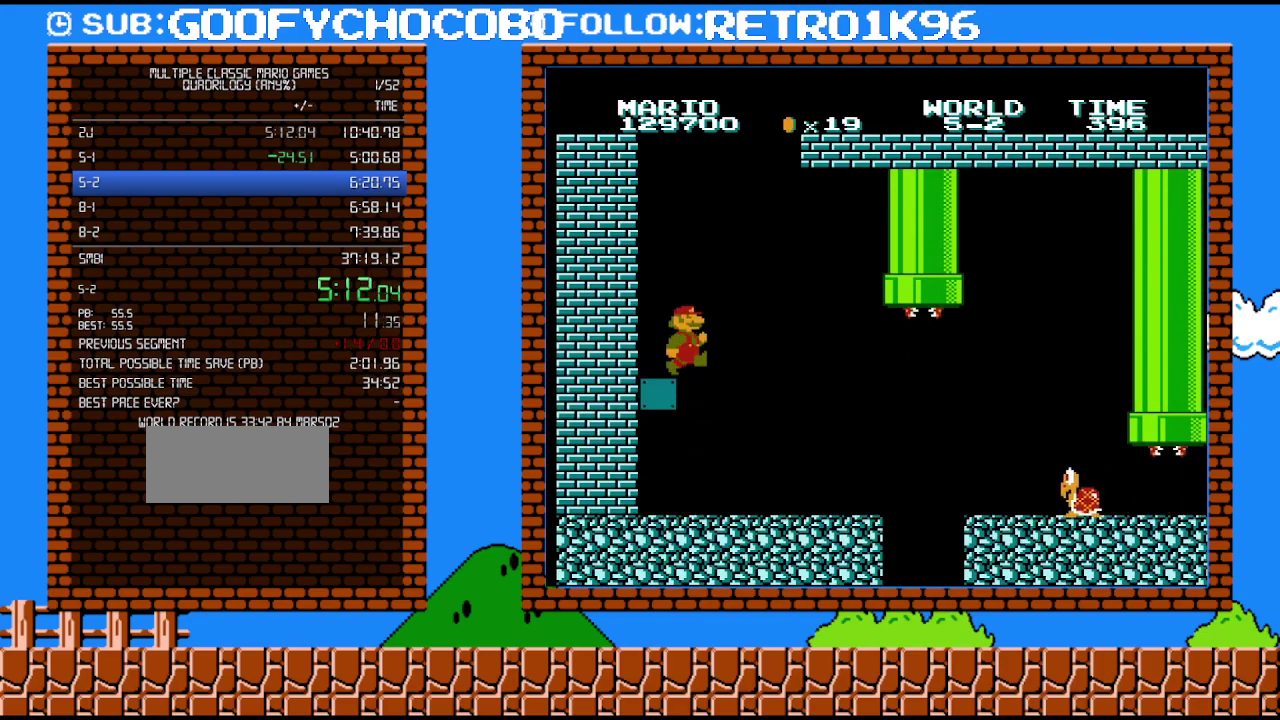
{"buttons": ["B", "DPAD_RIGHT"], "events": []}
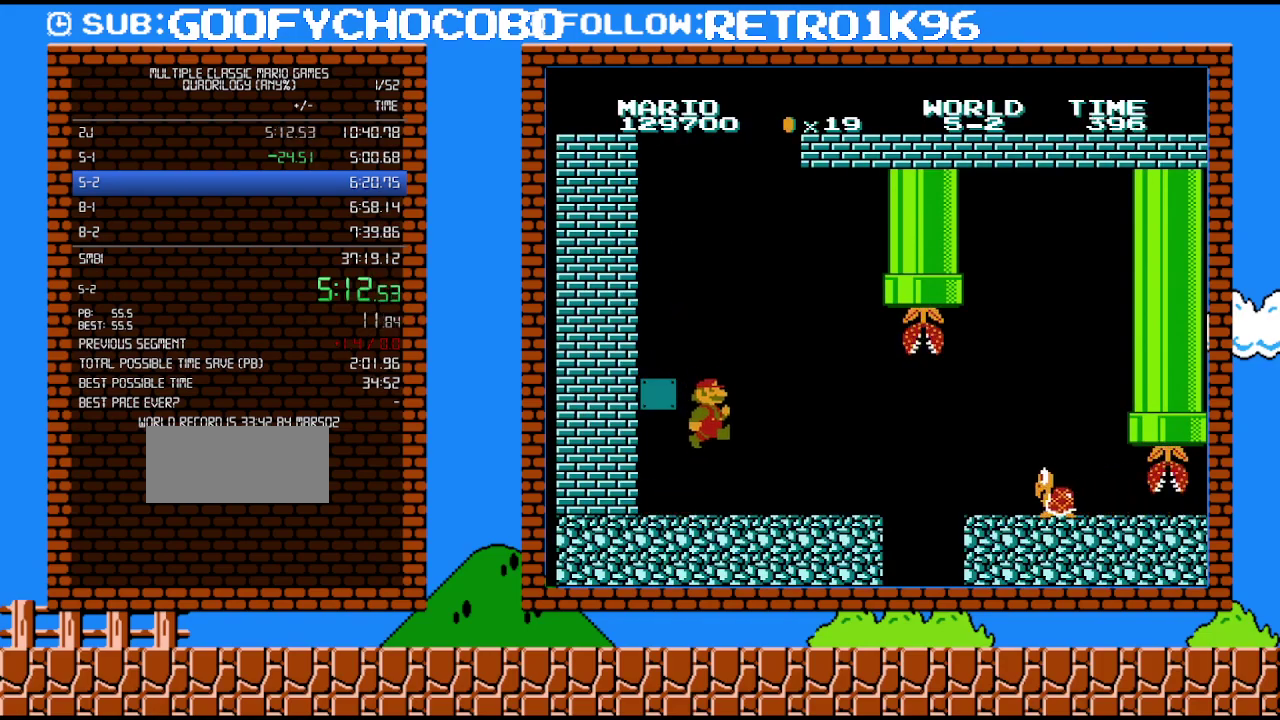
{"buttons": ["B", "DPAD_RIGHT"], "events": []}
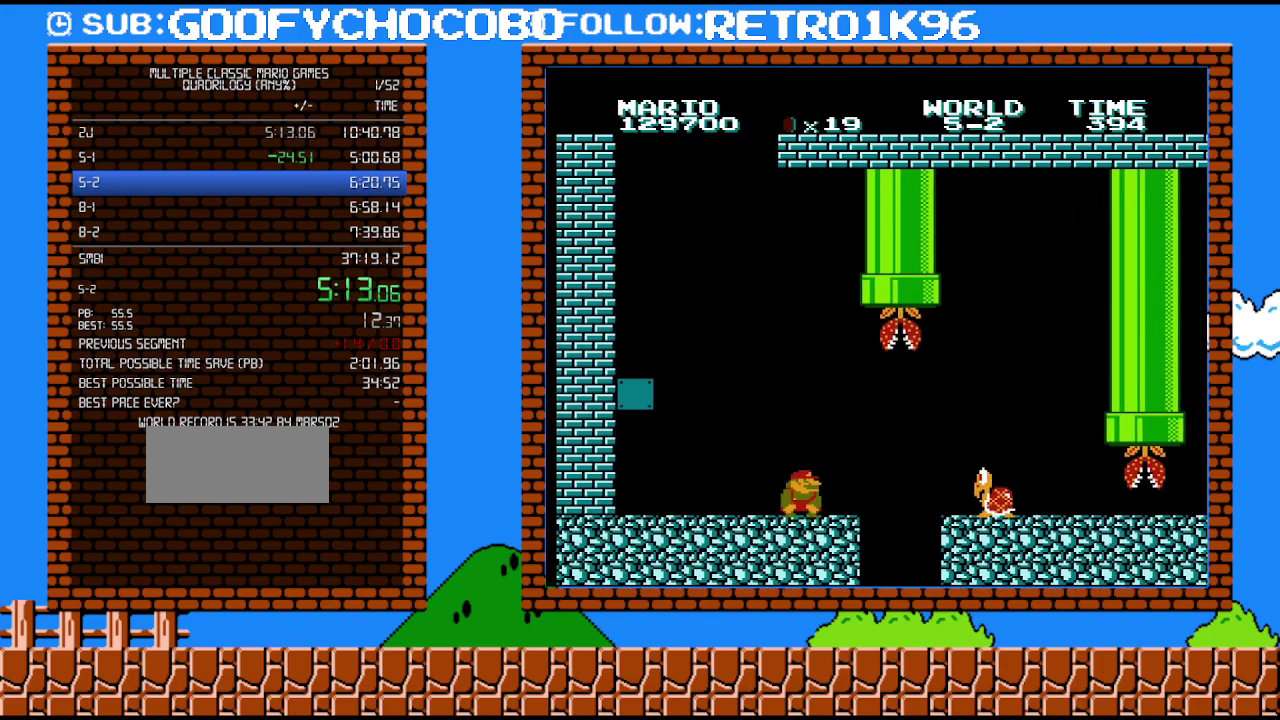
{"buttons": ["B", "DPAD_LEFT"], "events": [[167, "DPAD_DOWN", "down"], [200, "DPAD_RIGHT", "up"], [233, "A", "down"], [300, "DPAD_RIGHT", "down"], [333, "A", "up"], [333, "DPAD_DOWN", "up"], [383, "DPAD_RIGHT", "up"], [450, "DPAD_LEFT", "down"]]}
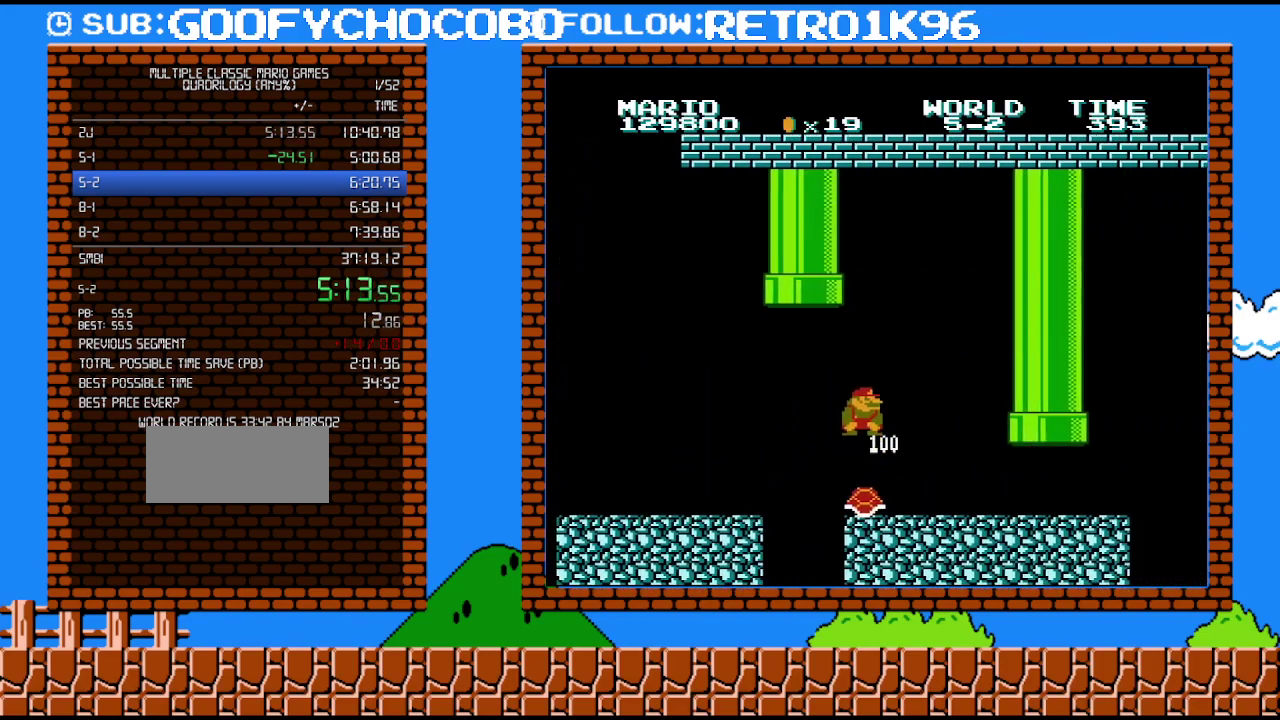
{"buttons": ["B", "DPAD_LEFT"], "events": []}
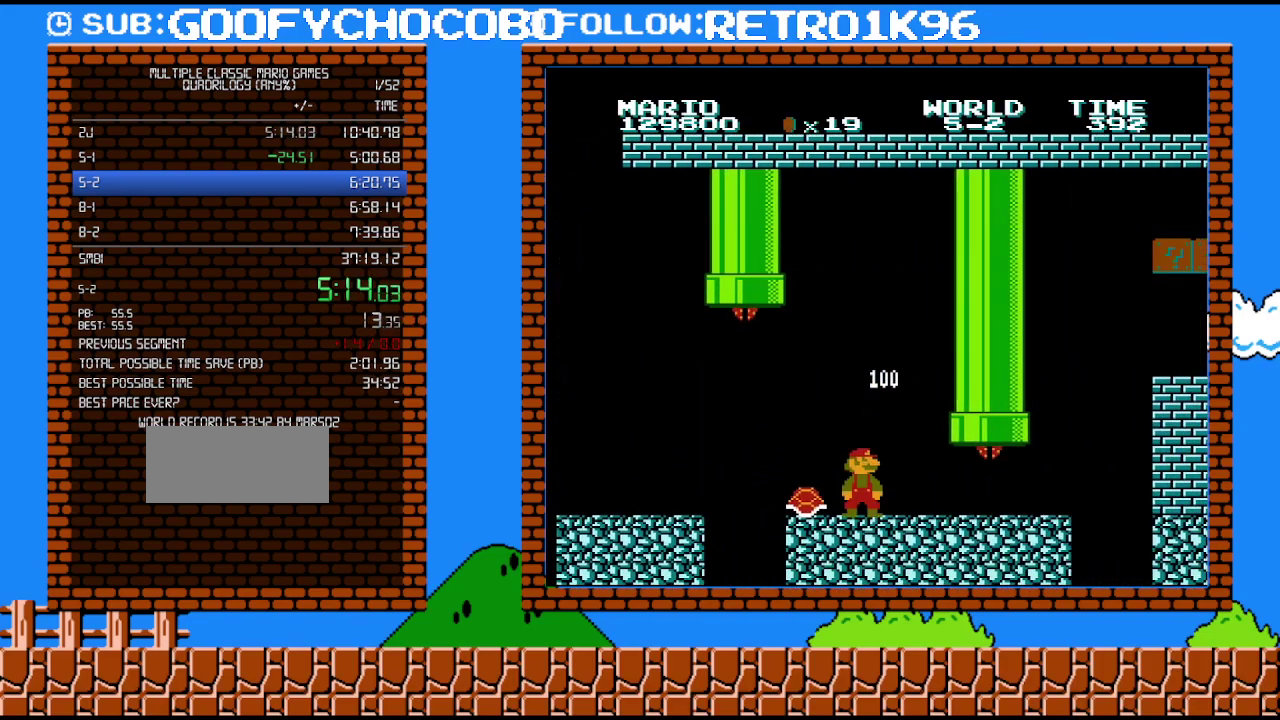
{"buttons": ["A", "B"], "events": [[83, "DPAD_LEFT", "up"], [233, "A", "down"]]}
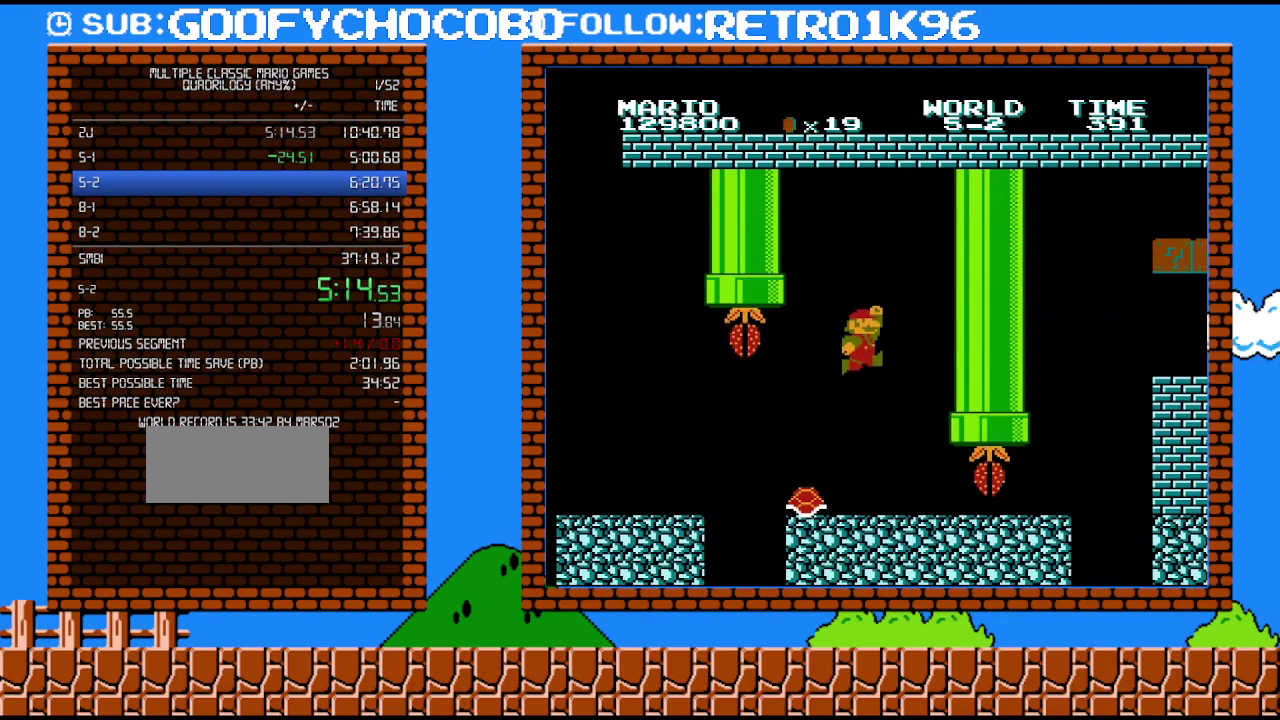
{"buttons": ["B", "DPAD_RIGHT"], "events": [[233, "A", "up"], [367, "B", "up"], [417, "DPAD_RIGHT", "down"], [450, "B", "down"]]}
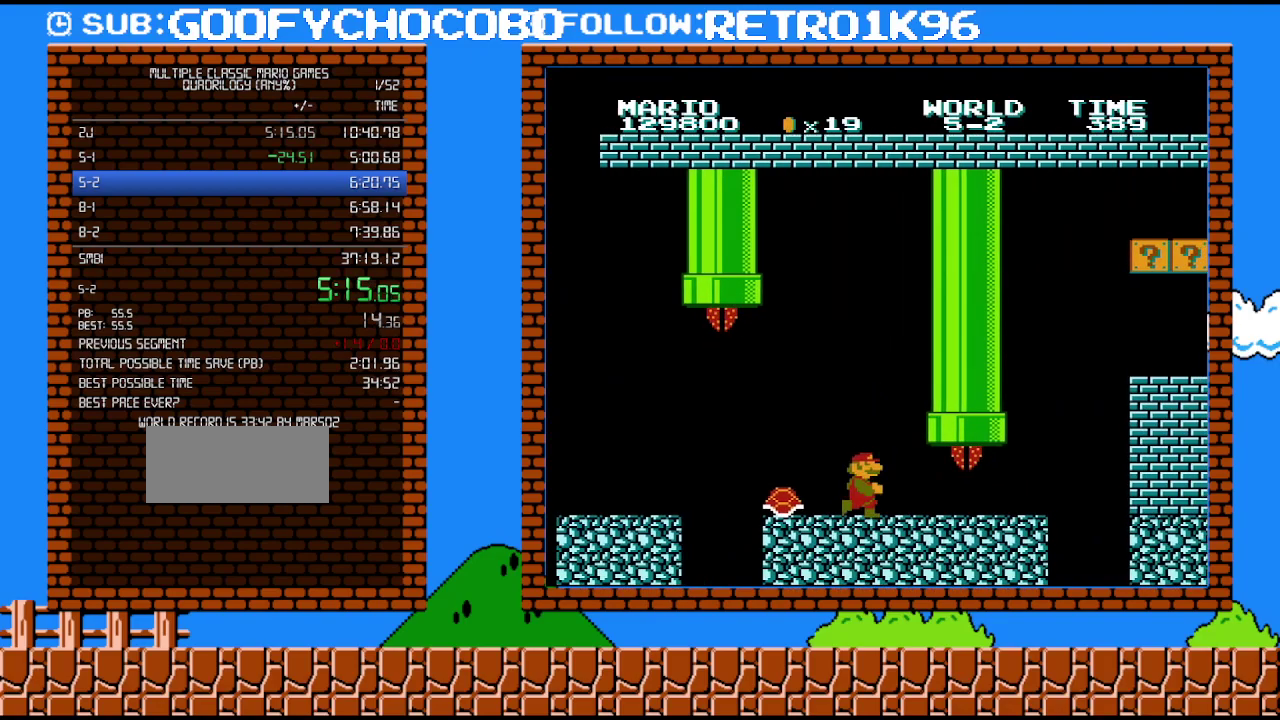
{"buttons": ["B", "DPAD_RIGHT"], "events": []}
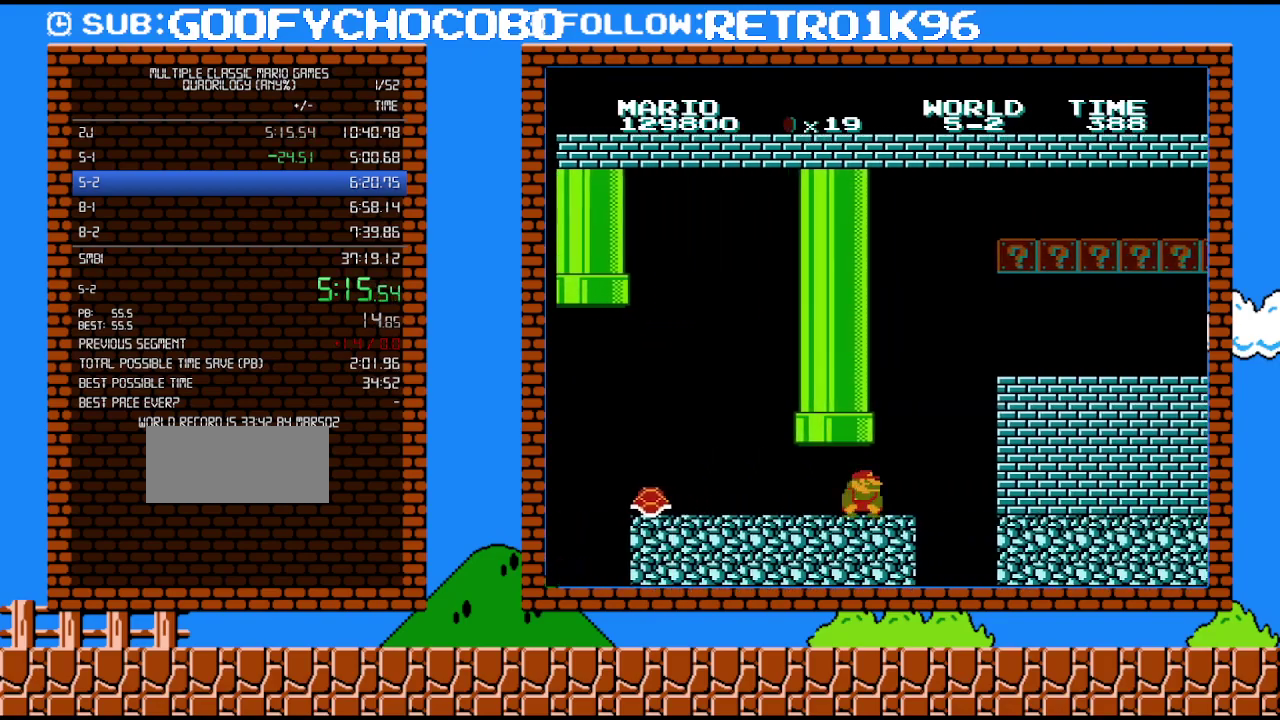
{"buttons": ["A", "B", "DPAD_RIGHT"], "events": [[167, "DPAD_DOWN", "down"], [200, "DPAD_RIGHT", "up"], [233, "A", "down"], [300, "DPAD_RIGHT", "down"], [333, "DPAD_DOWN", "up"]]}
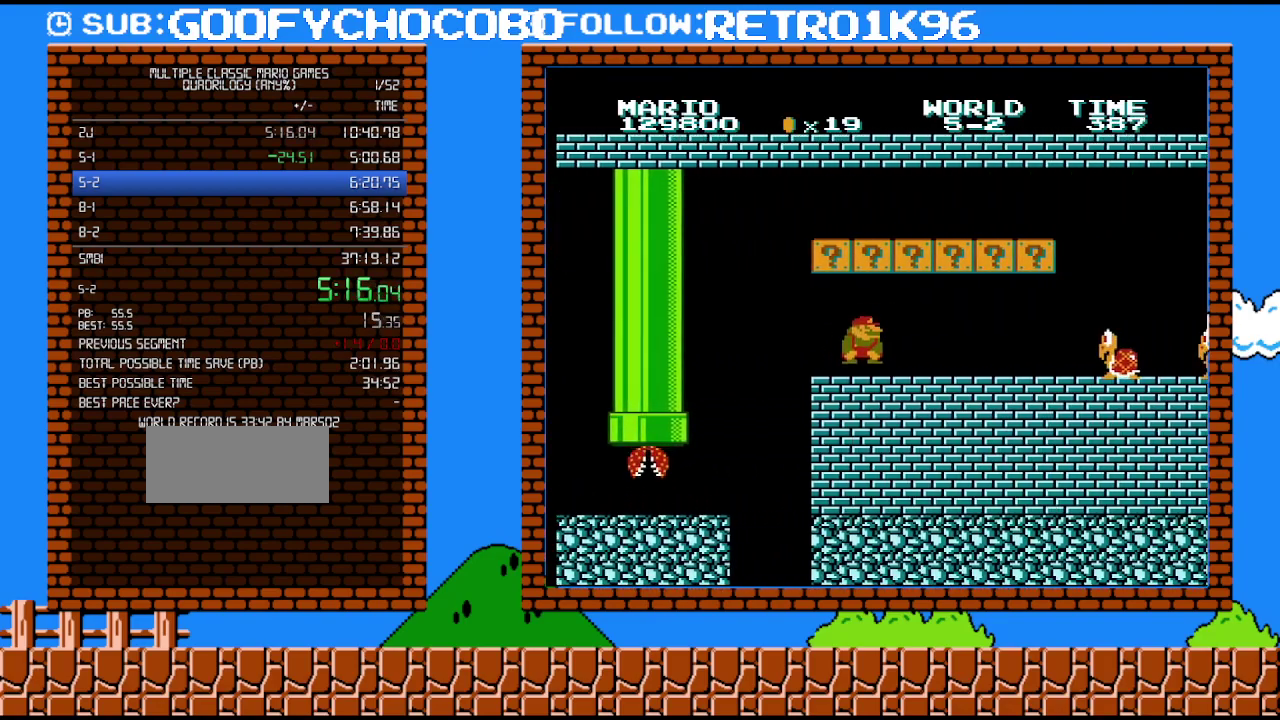
{"buttons": ["A", "B", "DPAD_DOWN"], "events": [[117, "A", "up"], [300, "DPAD_UP", "down"], [367, "DPAD_UP", "up"], [383, "DPAD_DOWN", "down"], [417, "DPAD_RIGHT", "up"], [450, "A", "down"]]}
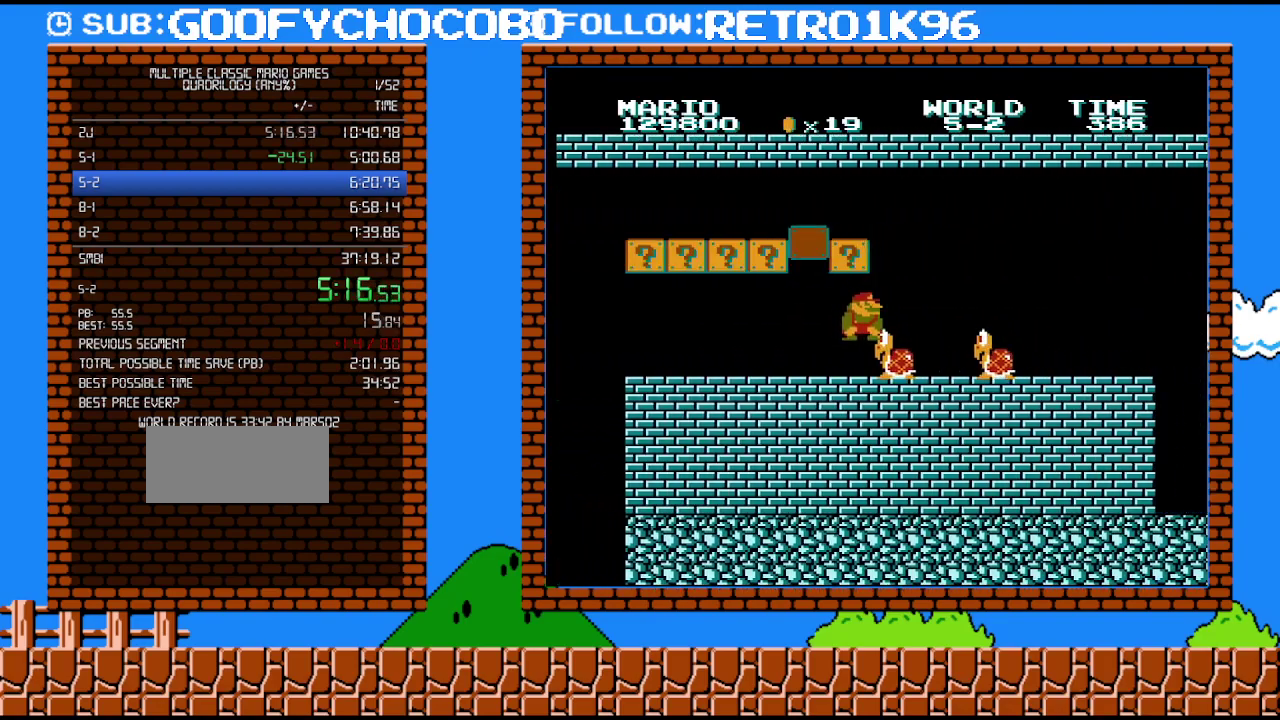
{"buttons": ["B", "DPAD_RIGHT"], "events": [[17, "DPAD_RIGHT", "down"], [83, "DPAD_DOWN", "up"], [100, "A", "up"]]}
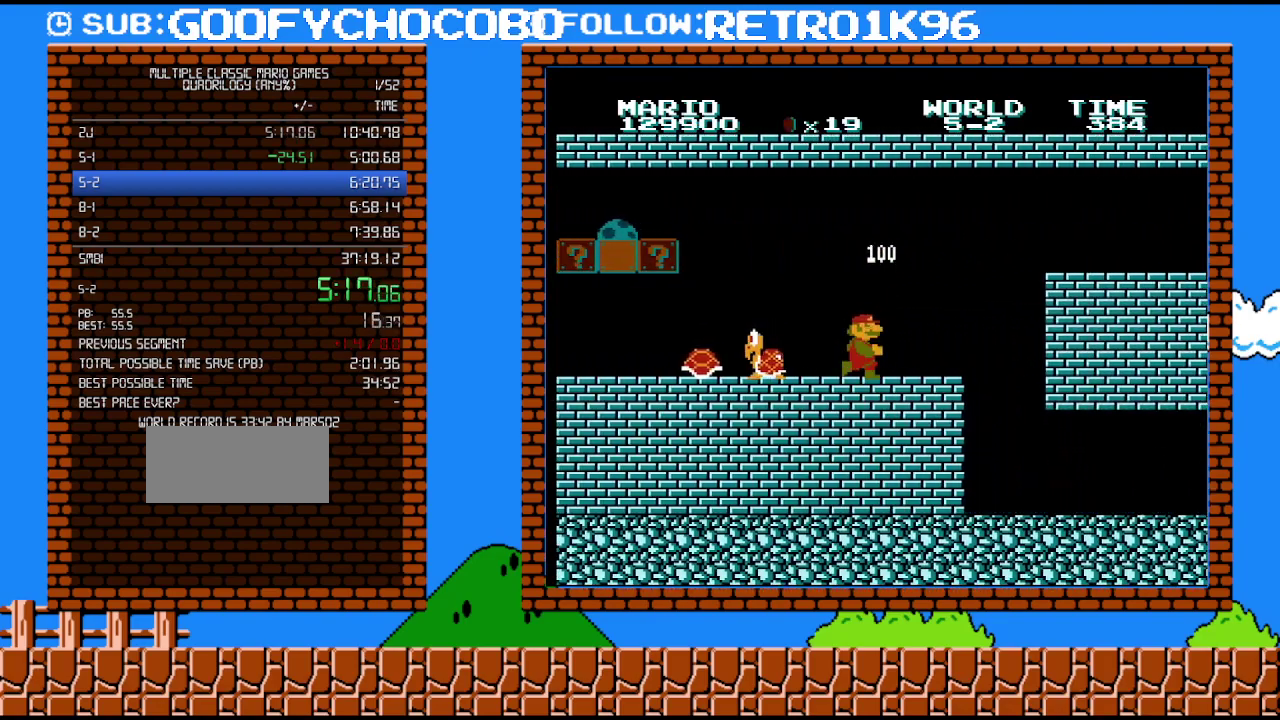
{"buttons": ["B", "DPAD_LEFT"], "events": [[383, "DPAD_LEFT", "down"], [383, "DPAD_RIGHT", "up"]]}
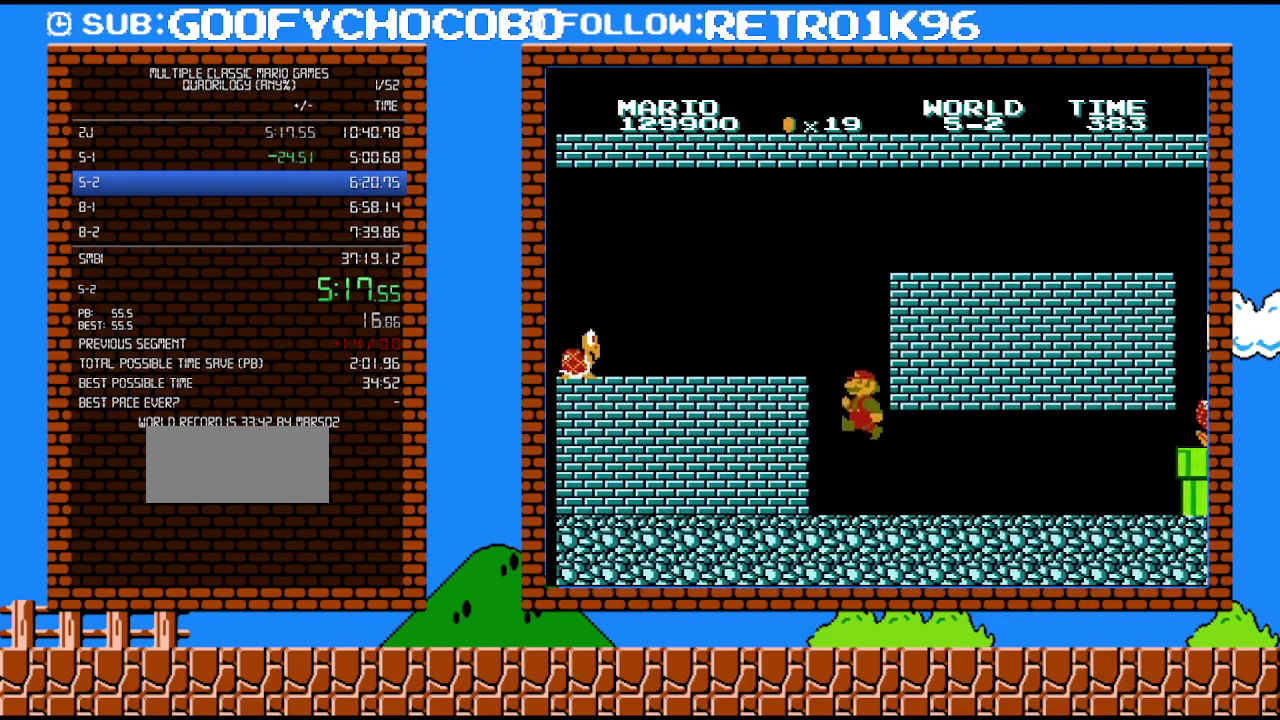
{"buttons": ["B", "DPAD_RIGHT"], "events": [[83, "DPAD_LEFT", "up"], [167, "DPAD_RIGHT", "down"]]}
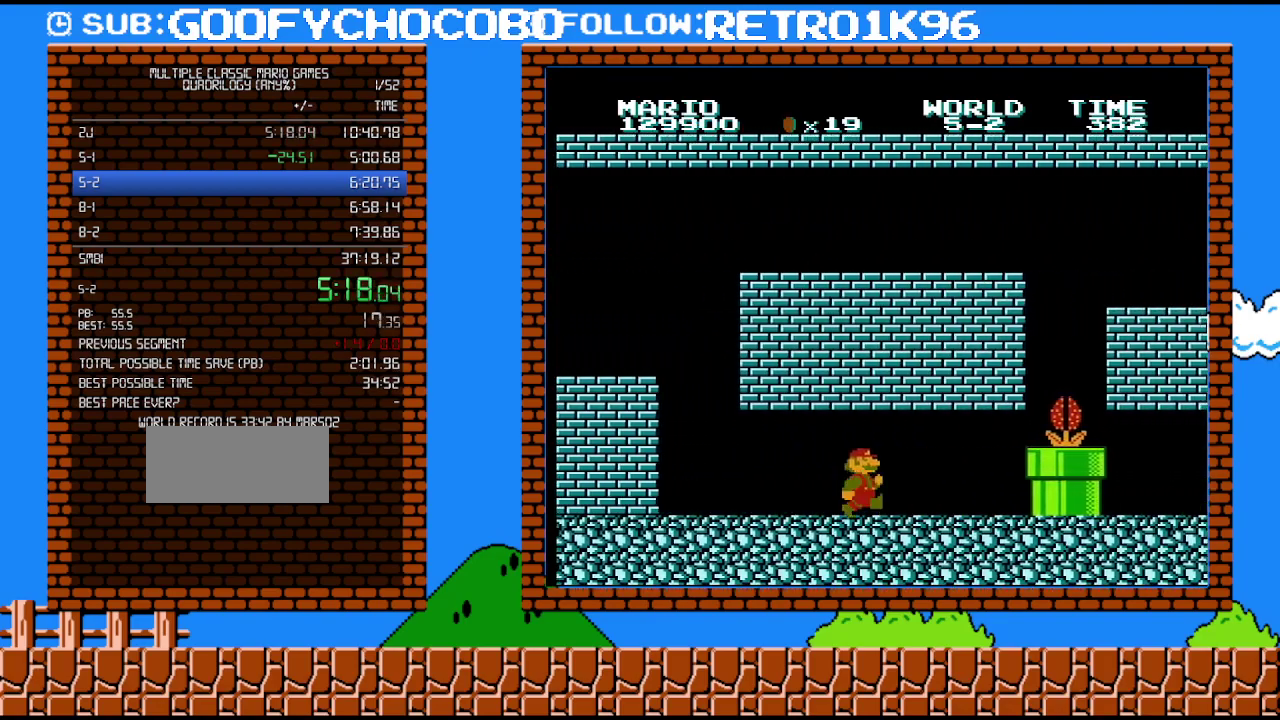
{"buttons": ["A", "B", "DPAD_DOWN"], "events": [[300, "DPAD_UP", "down"], [383, "DPAD_UP", "up"], [417, "DPAD_DOWN", "down"], [450, "A", "down"], [450, "DPAD_RIGHT", "up"]]}
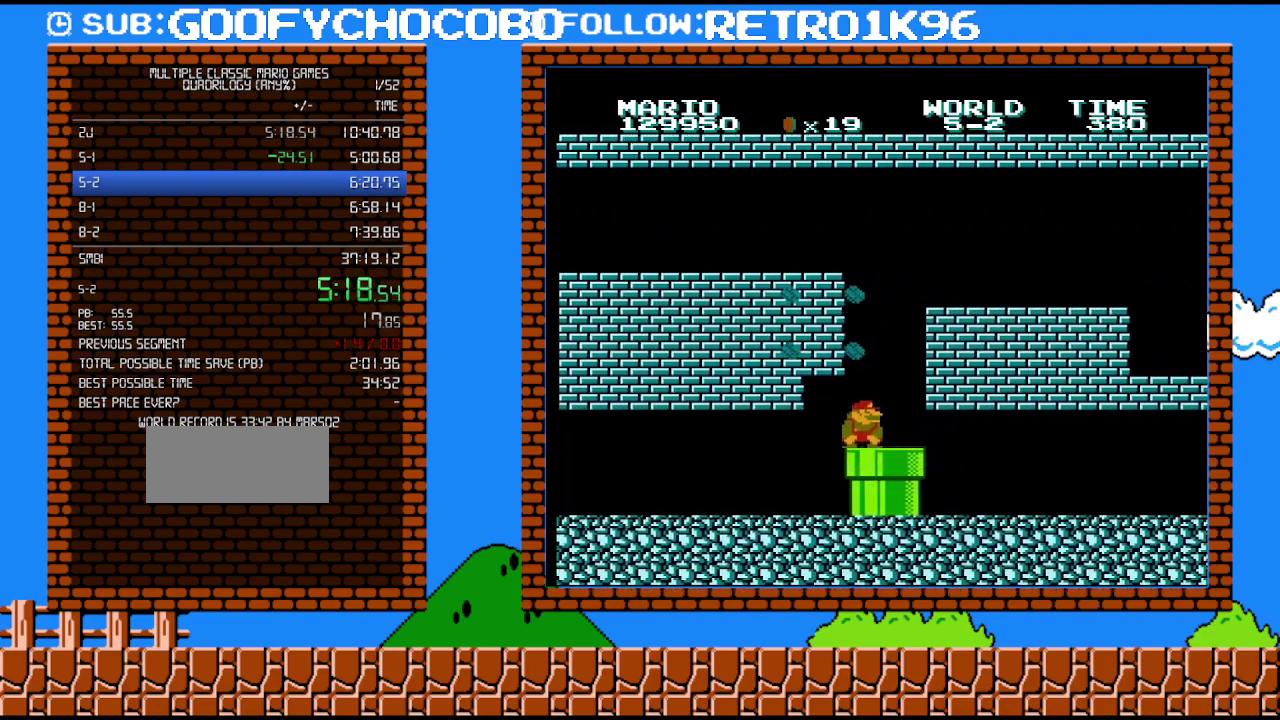
{"buttons": ["B", "DPAD_DOWN"], "events": [[117, "A", "up"]]}
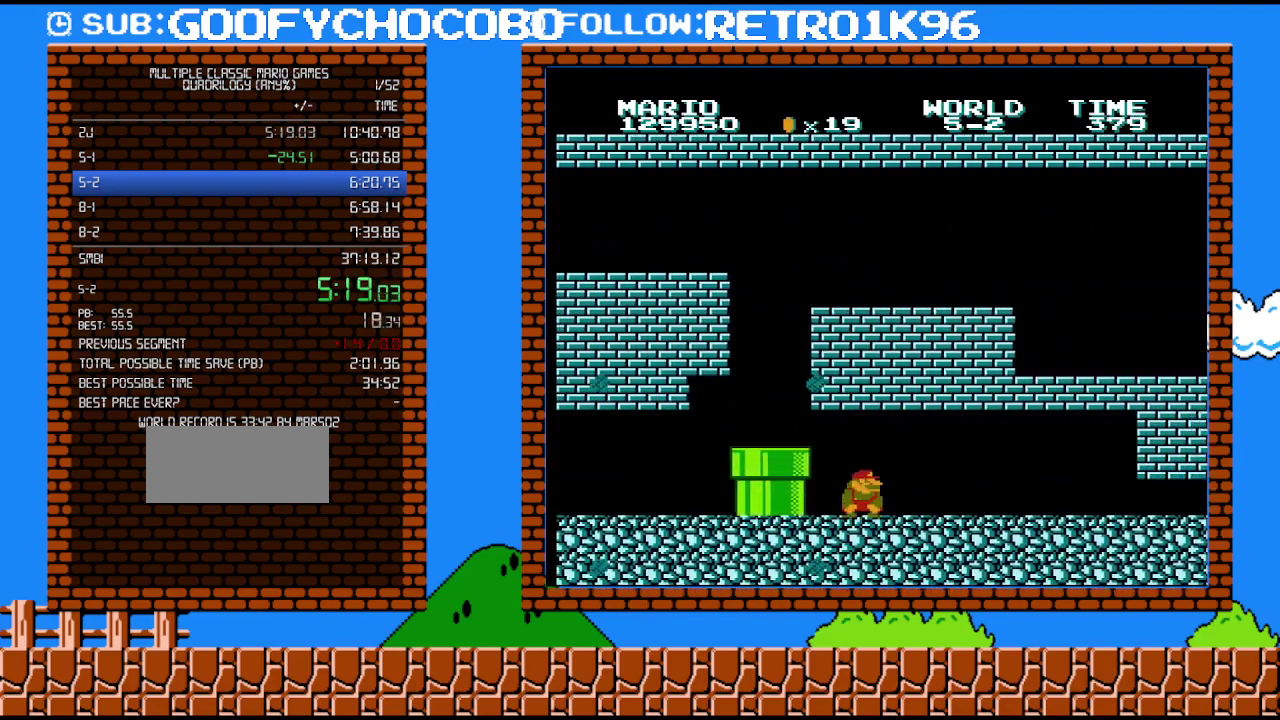
{"buttons": ["B", "DPAD_RIGHT"], "events": [[117, "DPAD_RIGHT", "down"], [167, "DPAD_DOWN", "up"]]}
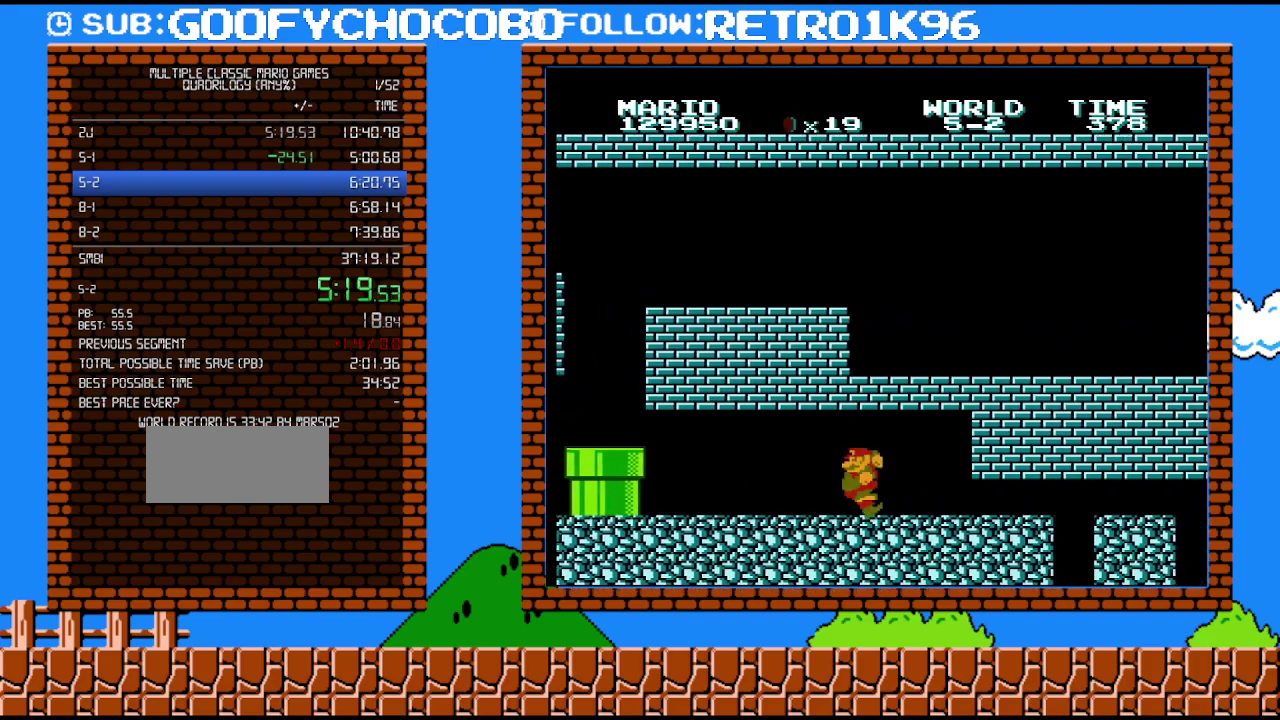
{"buttons": ["A", "B"], "events": [[117, "DPAD_RIGHT", "up"], [200, "DPAD_LEFT", "down"], [233, "A", "down"], [383, "A", "up"], [450, "DPAD_LEFT", "up"], [483, "A", "down"]]}
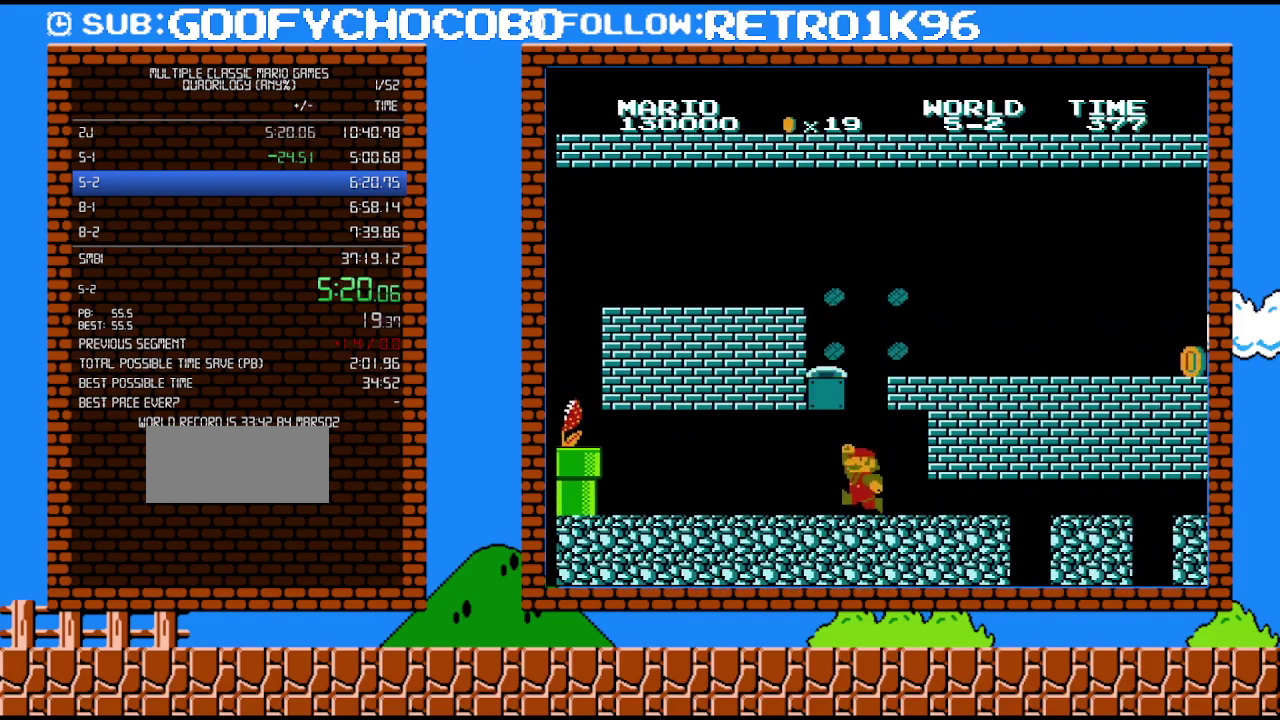
{"buttons": ["A", "B"], "events": [[167, "A", "up"], [300, "A", "down"]]}
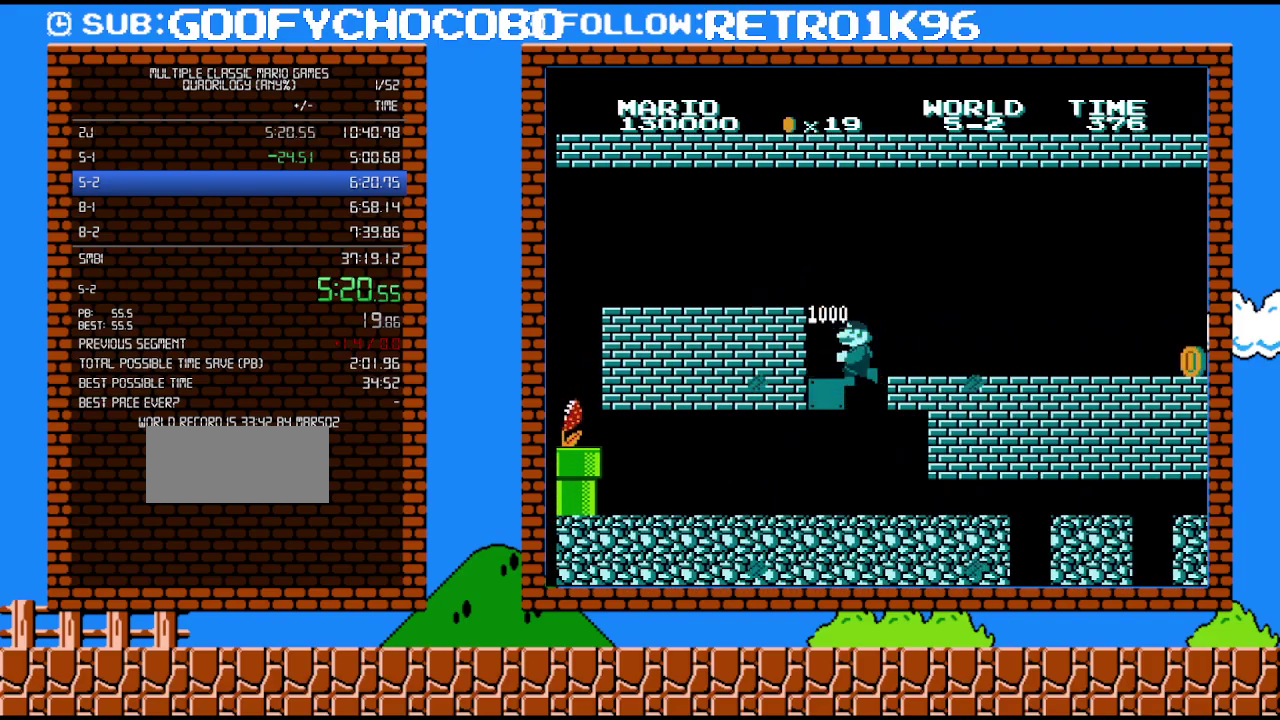
{"buttons": ["B", "DPAD_LEFT"], "events": [[17, "DPAD_LEFT", "down"], [333, "A", "up"]]}
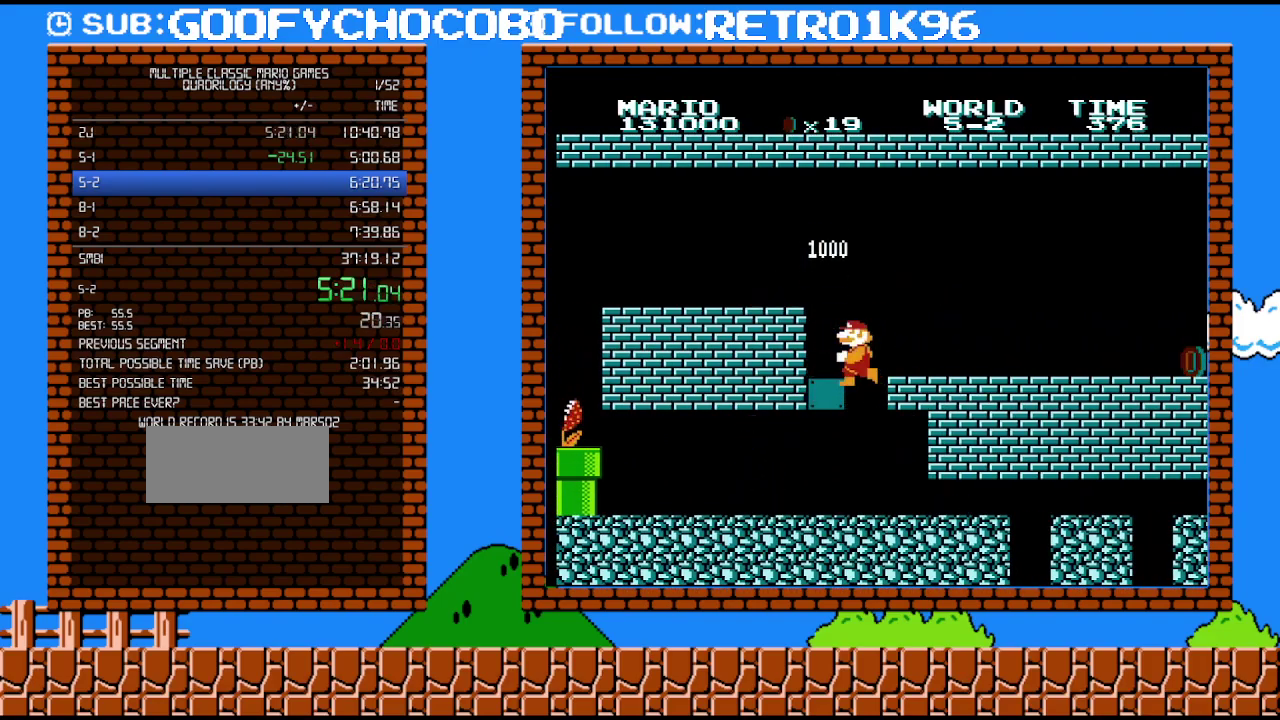
{"buttons": ["B", "DPAD_LEFT"], "events": []}